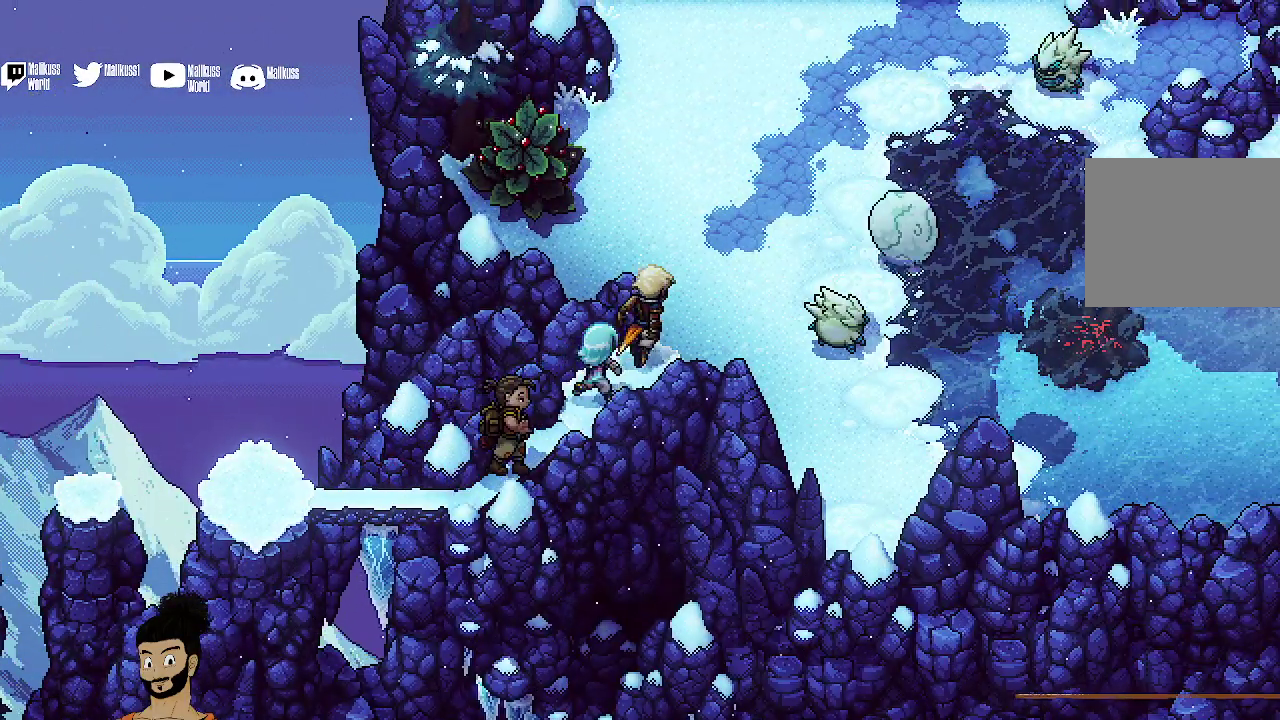
Gameplay with a controller (Xbox layout); each line is a JSON object with the inputs held at the frame after it (dt_ms = milliseconds from this image to that frame). "events" lists button and stick changes between this image and that frame as [ms after this image, input, new state], when the widget could be followed in between. Not read: L1 L3 R1 R3 right_stick.
{"dt_ms": 500, "buttons": [], "left_stick": "up-left", "events": [[33, "A", "down"], [167, "A", "up"], [400, "left_stick", "up-left"]]}
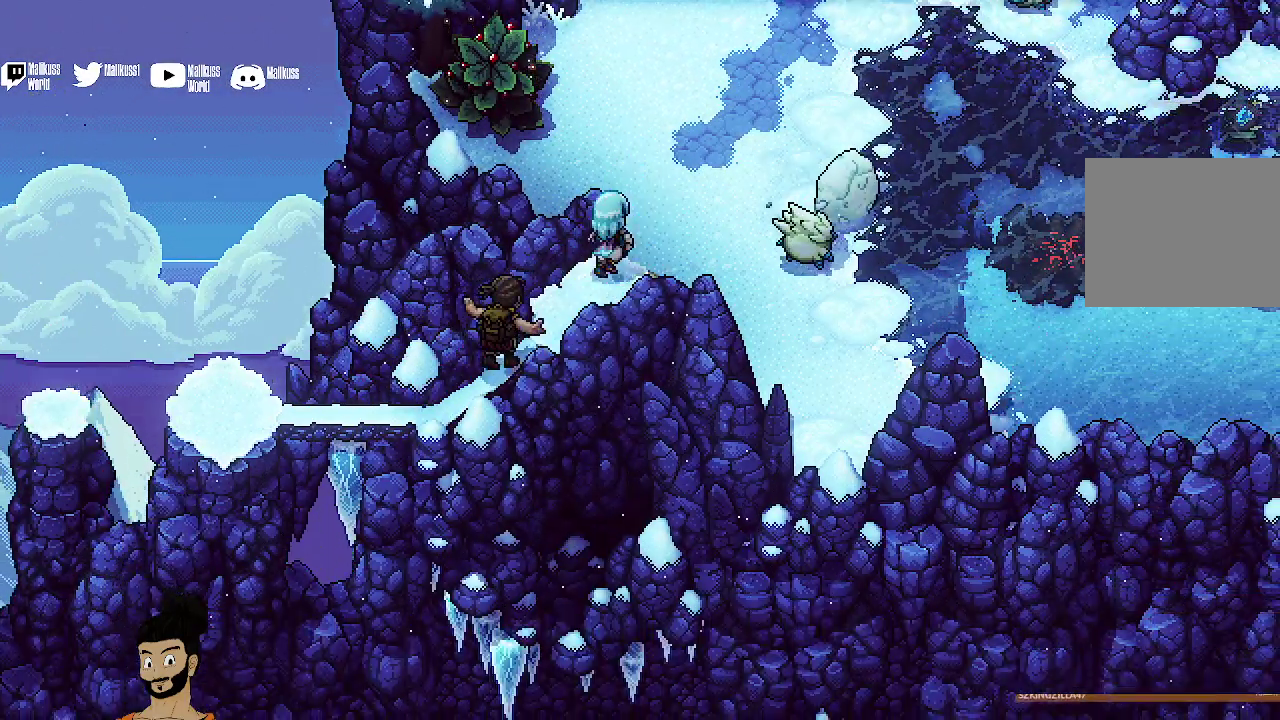
{"dt_ms": 400, "buttons": [], "left_stick": "up", "events": [[300, "left_stick", "up"]]}
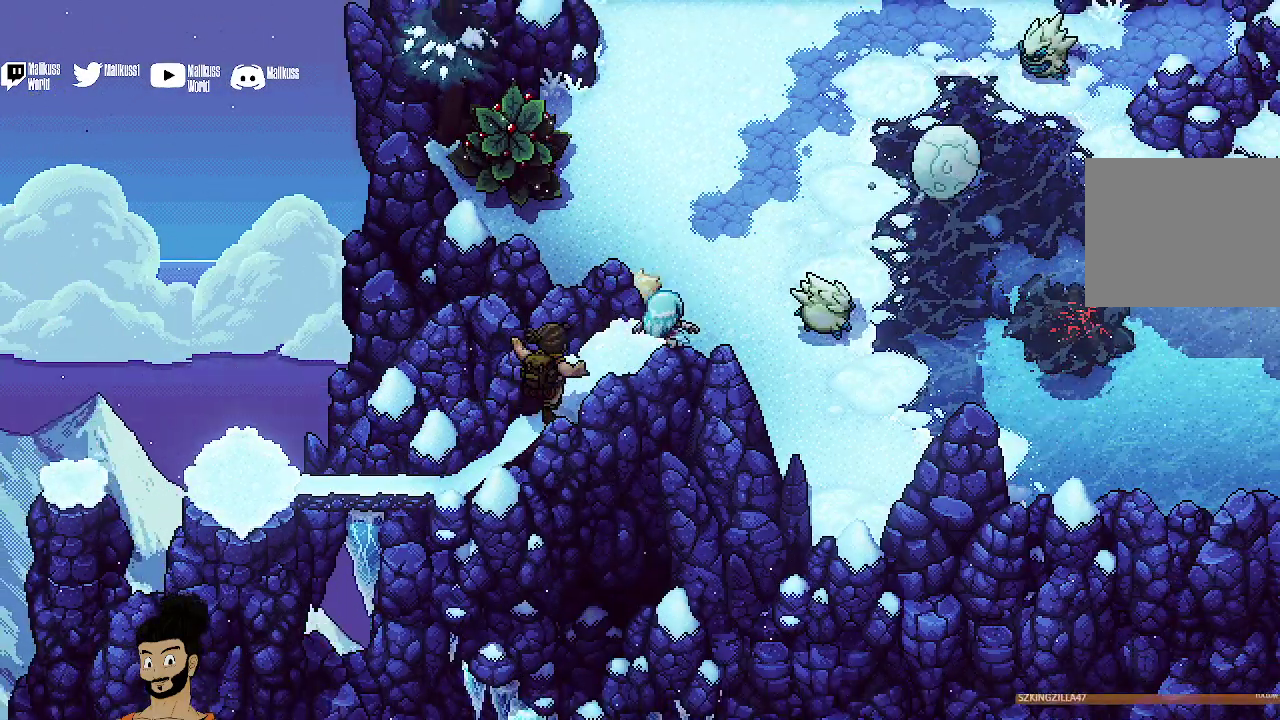
{"dt_ms": 400, "buttons": [], "left_stick": "up-left", "events": [[267, "left_stick", "up-left"]]}
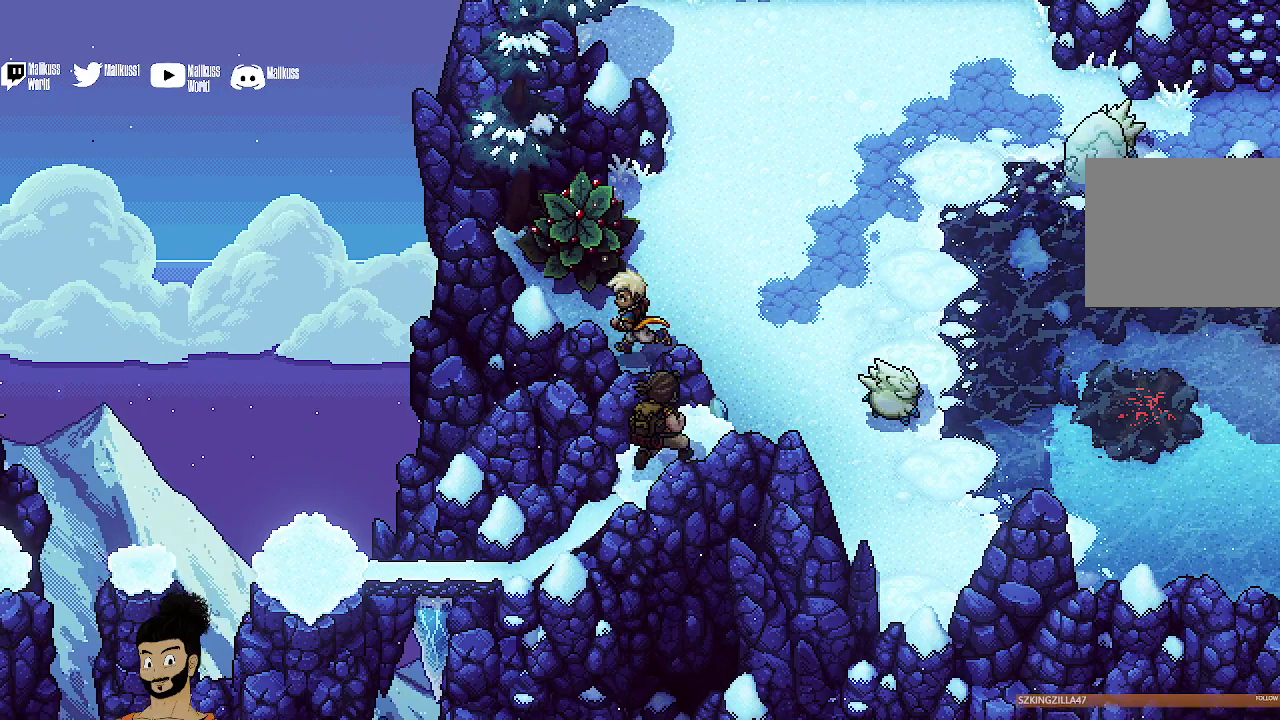
{"dt_ms": 500, "buttons": [], "left_stick": "up", "events": [[200, "A", "down"], [300, "A", "up"], [400, "A", "down"], [467, "left_stick", "up"], [500, "A", "up"]]}
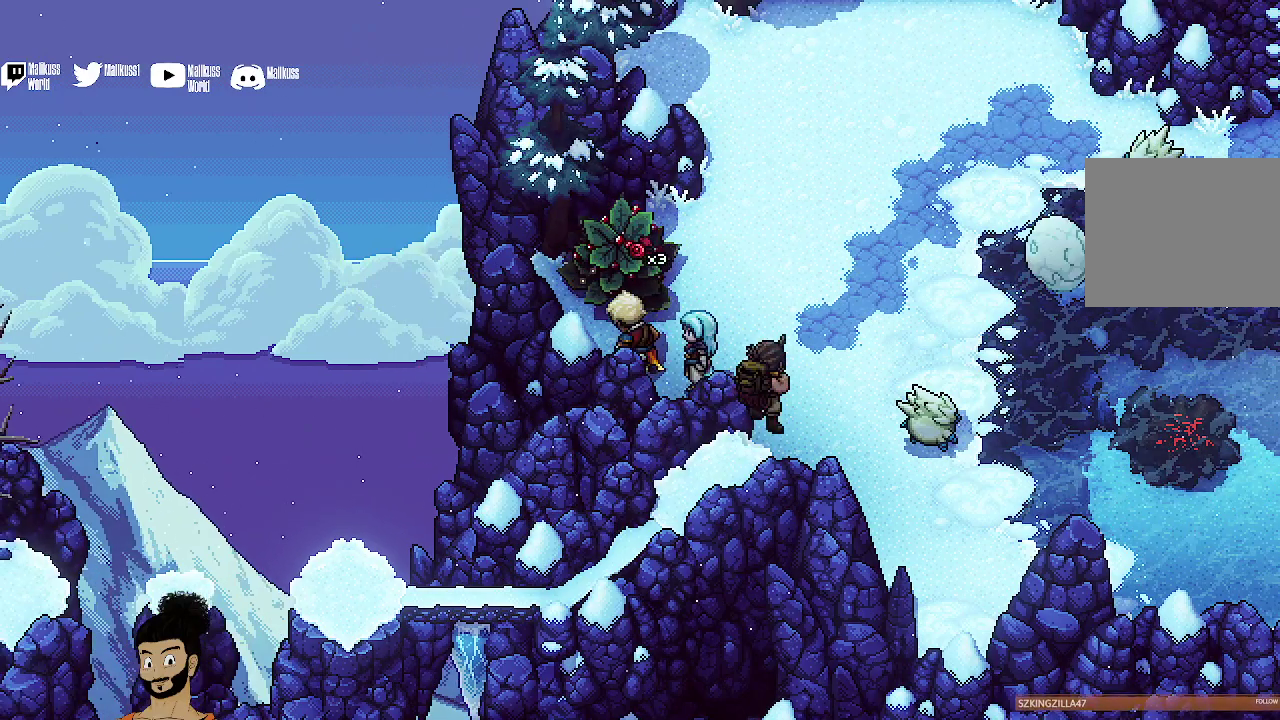
{"dt_ms": 500, "buttons": [], "left_stick": "up-right", "events": [[167, "A", "down"], [167, "left_stick", "up-right"], [300, "A", "up"]]}
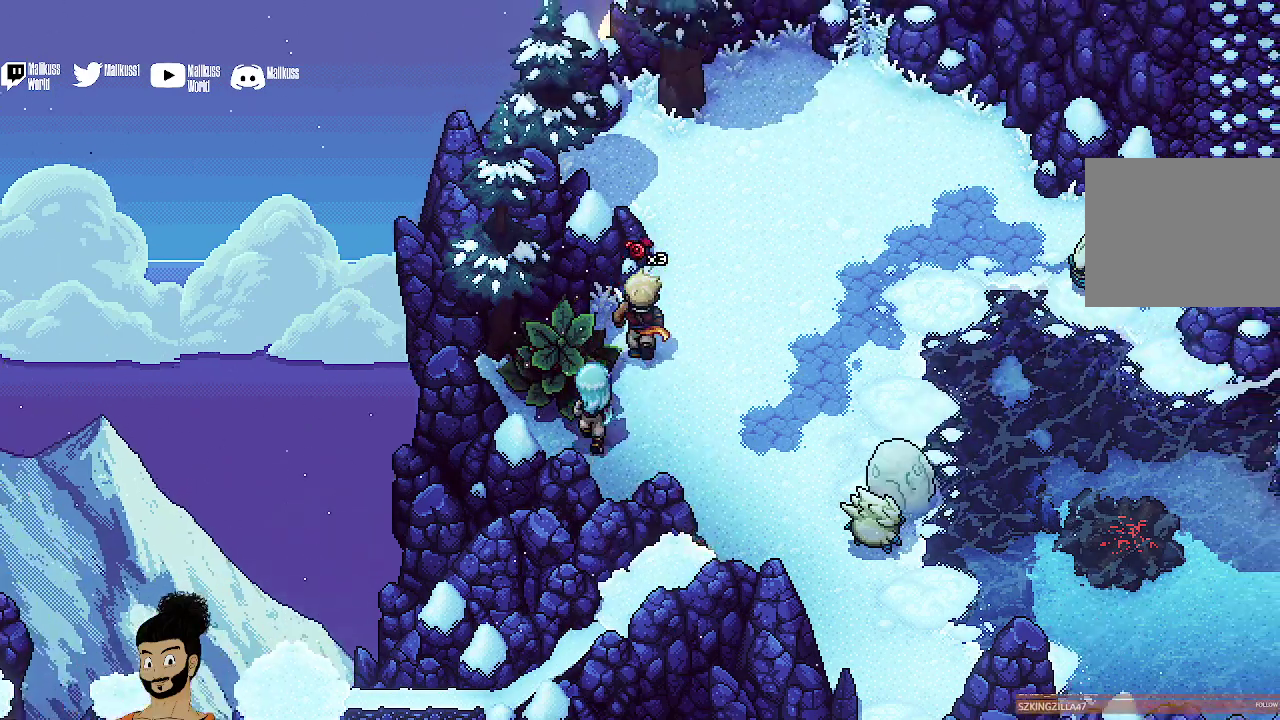
{"dt_ms": 500, "buttons": [], "left_stick": "center", "events": [[433, "left_stick", "center"]]}
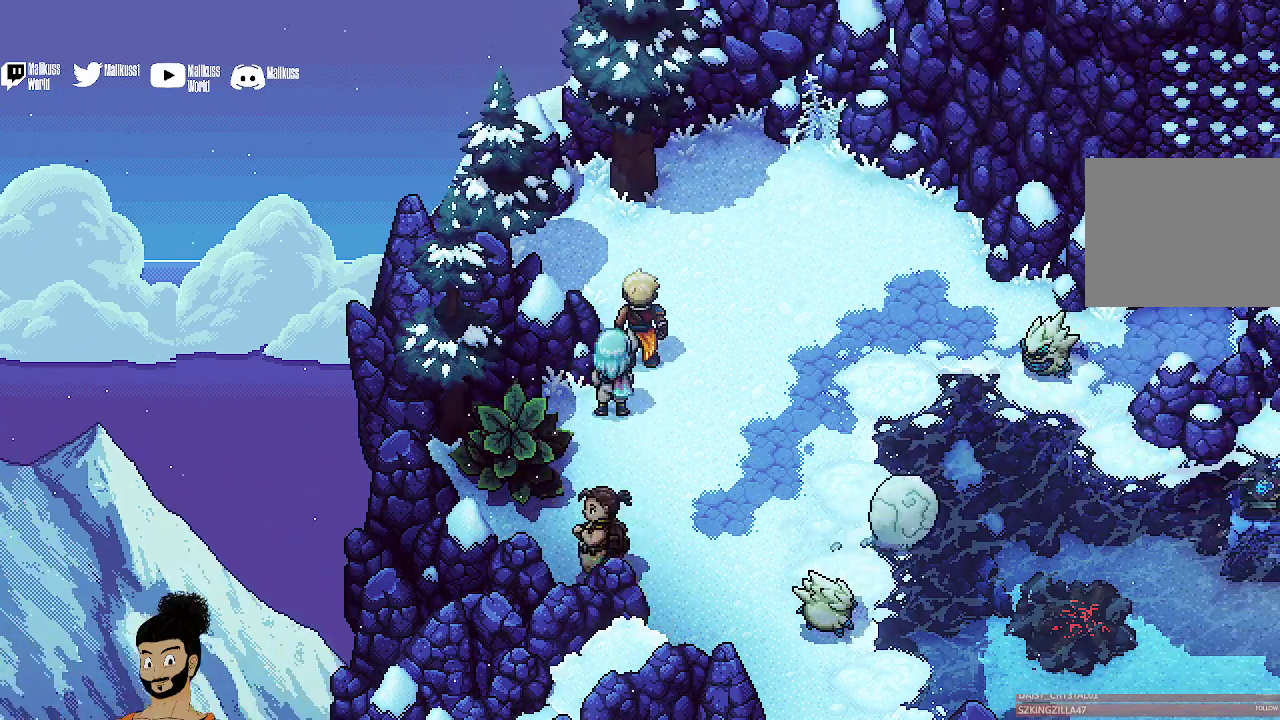
{"dt_ms": 300, "buttons": [], "left_stick": "center", "events": []}
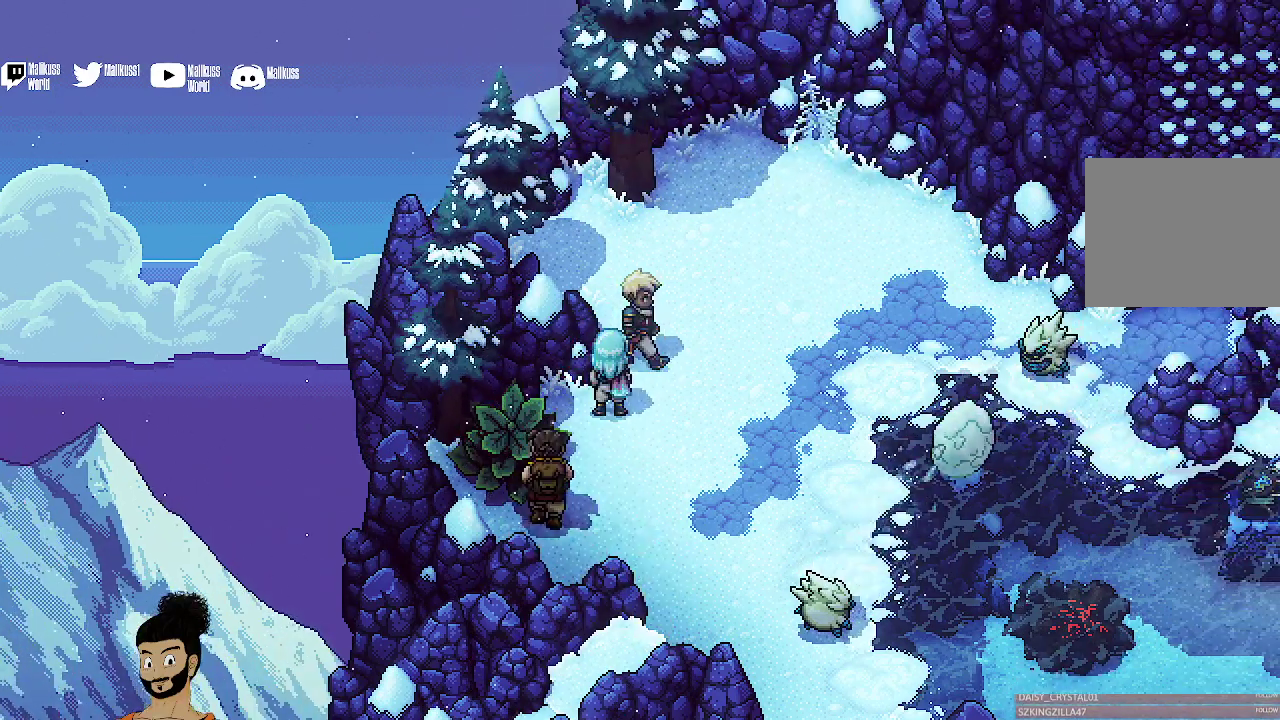
{"dt_ms": 400, "buttons": [], "left_stick": "center", "events": [[67, "left_stick", "right"], [367, "left_stick", "center"]]}
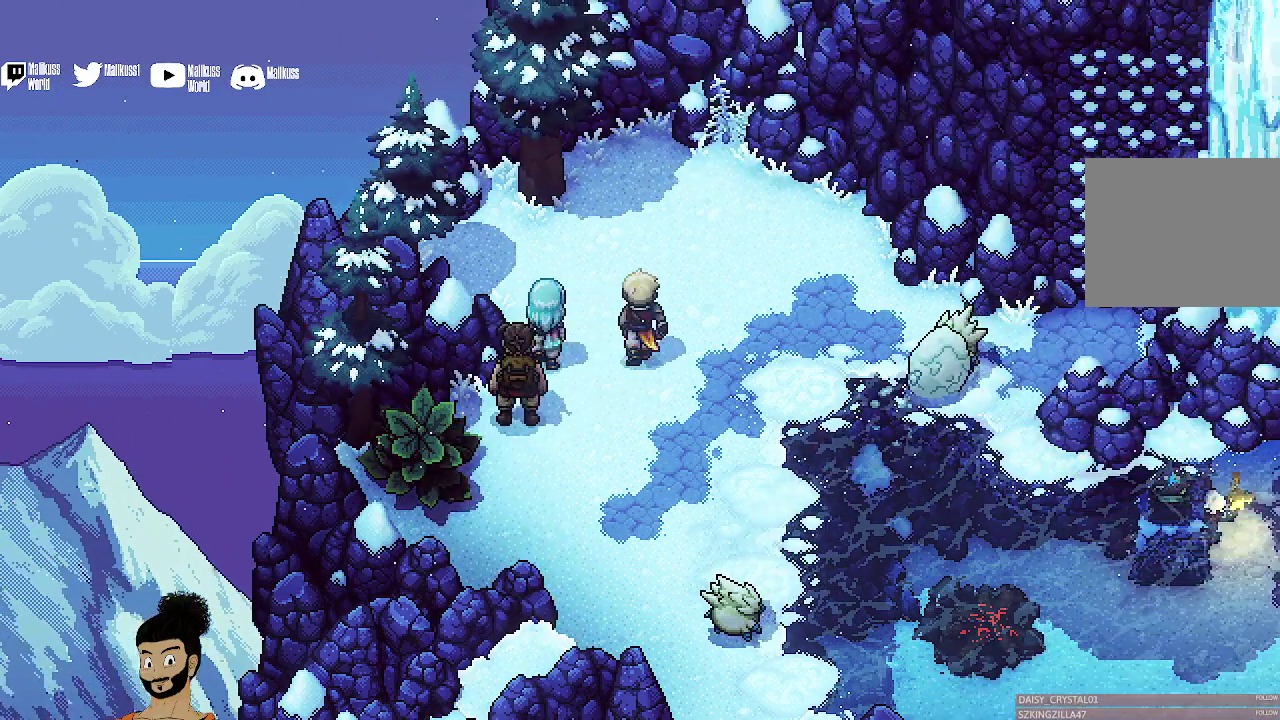
{"dt_ms": 400, "buttons": [], "left_stick": "up-right"}
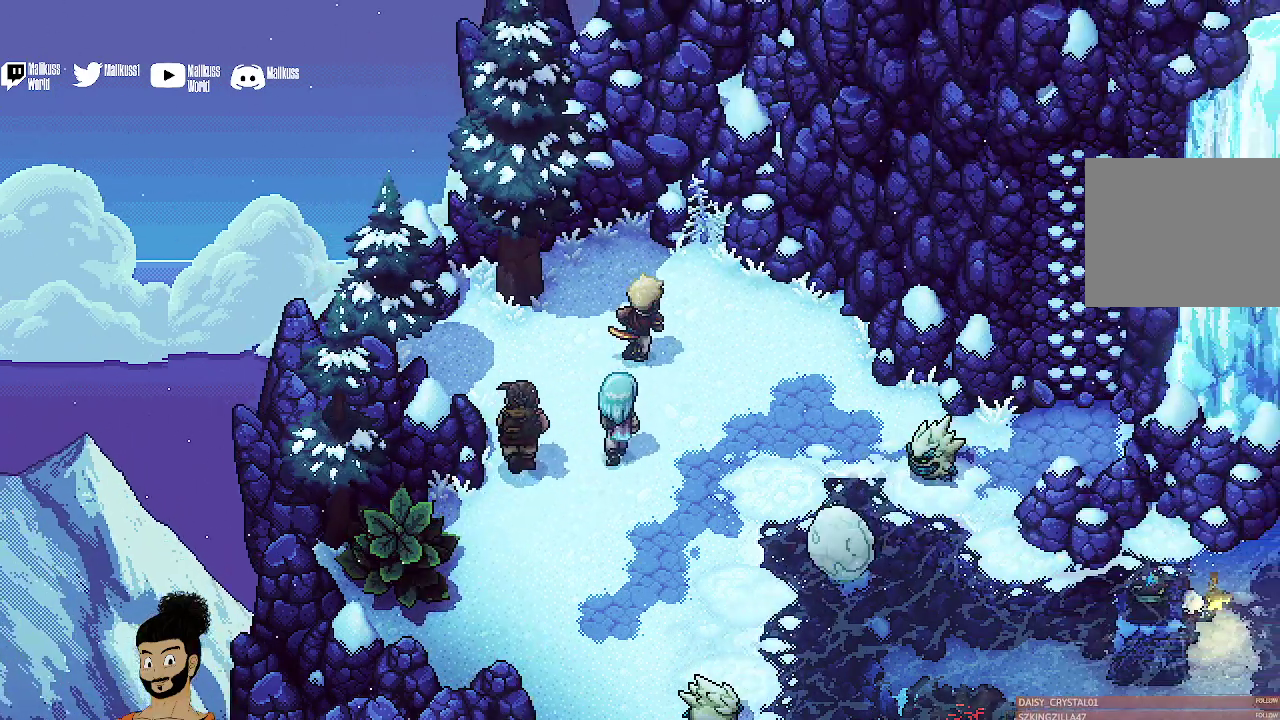
{"dt_ms": 500, "buttons": [], "left_stick": "right", "events": [[367, "left_stick", "right"]]}
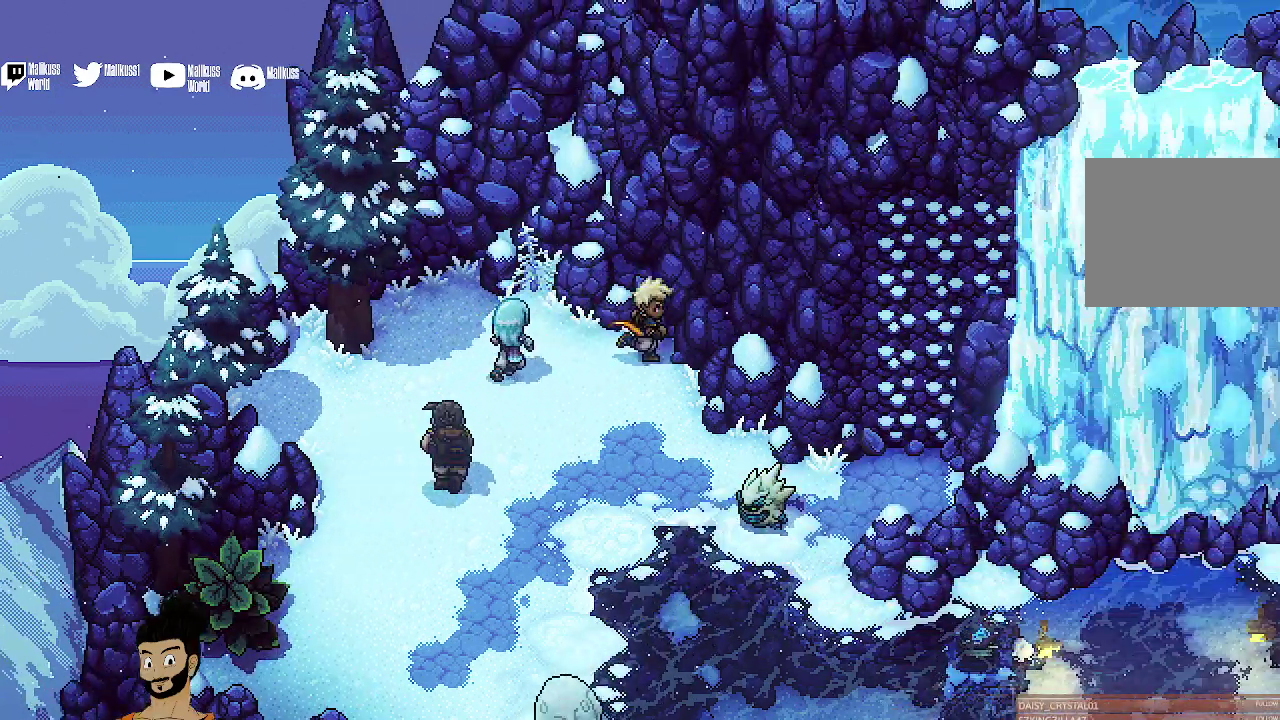
{"dt_ms": 400, "buttons": [], "left_stick": "right", "events": []}
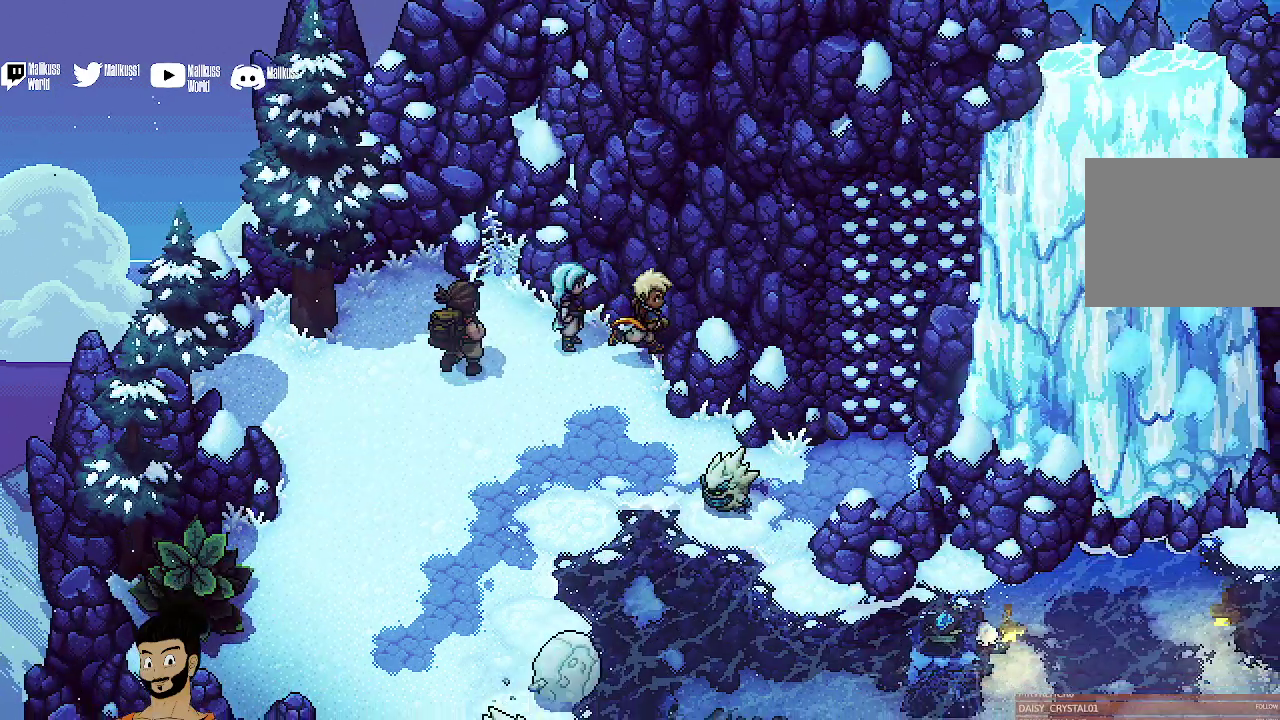
{"dt_ms": 500, "buttons": [], "left_stick": "right", "events": [[133, "left_stick", "down-right"], [500, "left_stick", "right"]]}
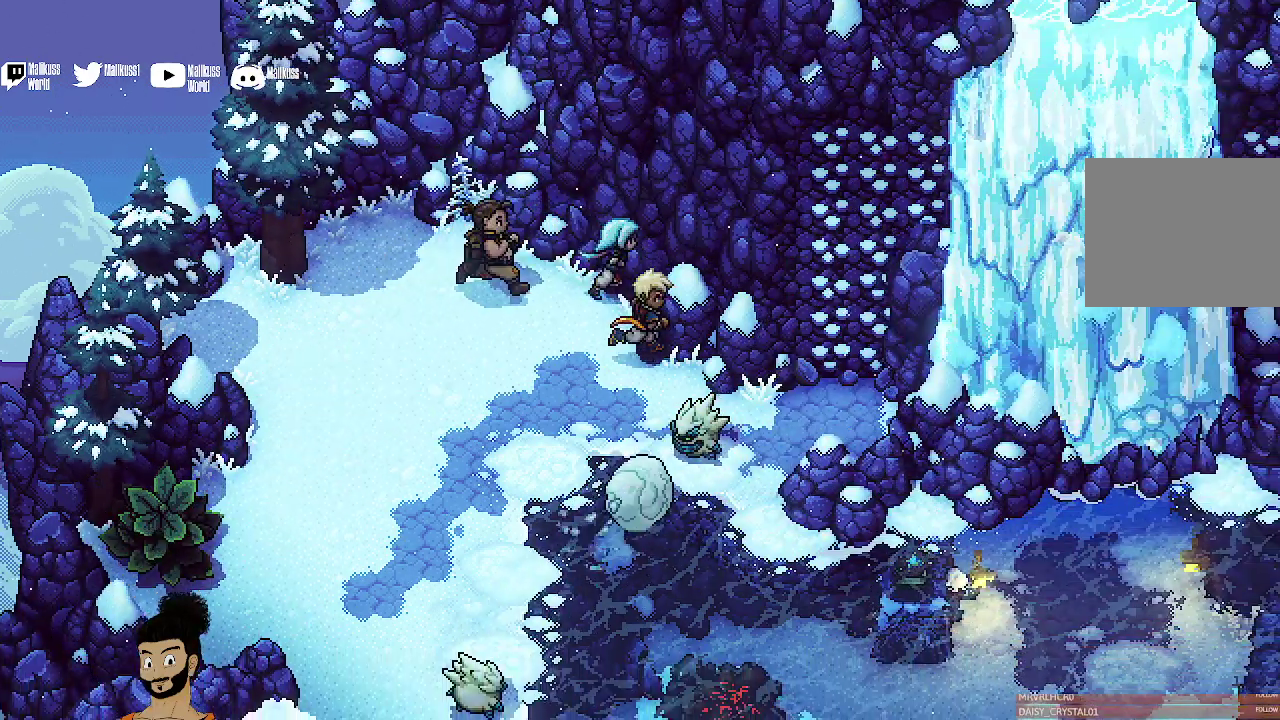
{"dt_ms": 400, "buttons": [], "left_stick": "right", "events": []}
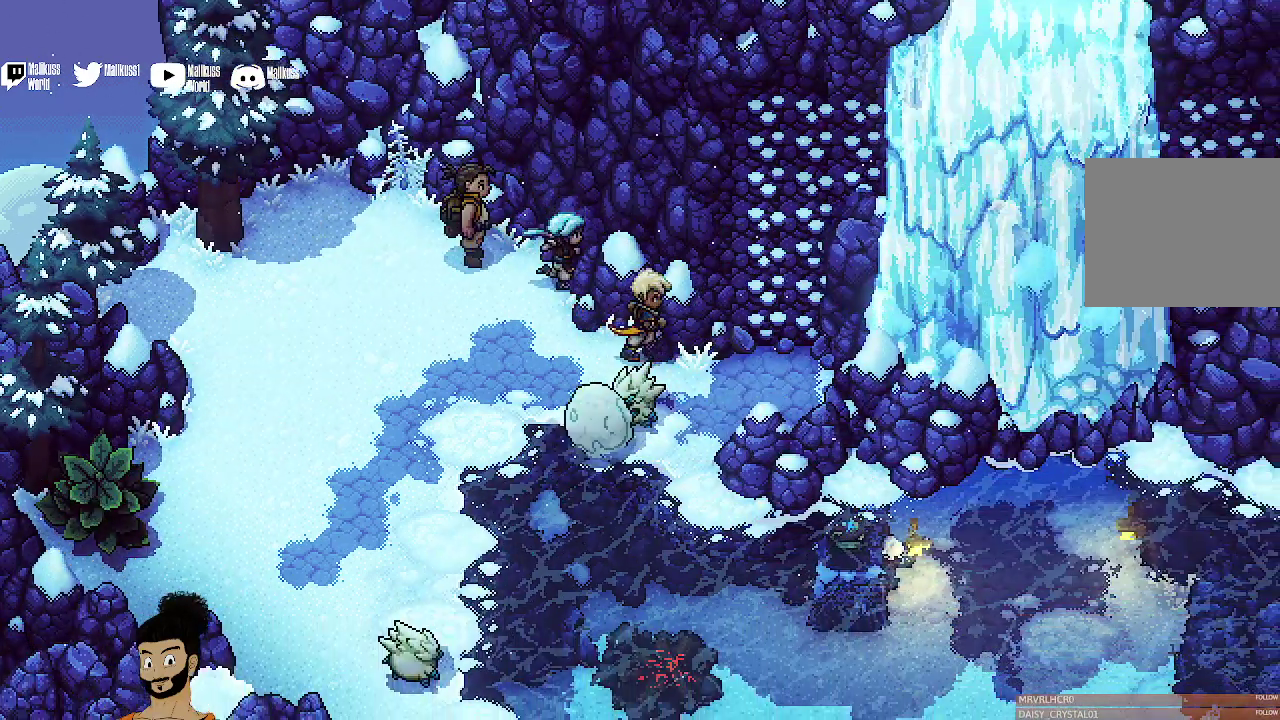
{"dt_ms": 400, "buttons": [], "left_stick": "right", "events": []}
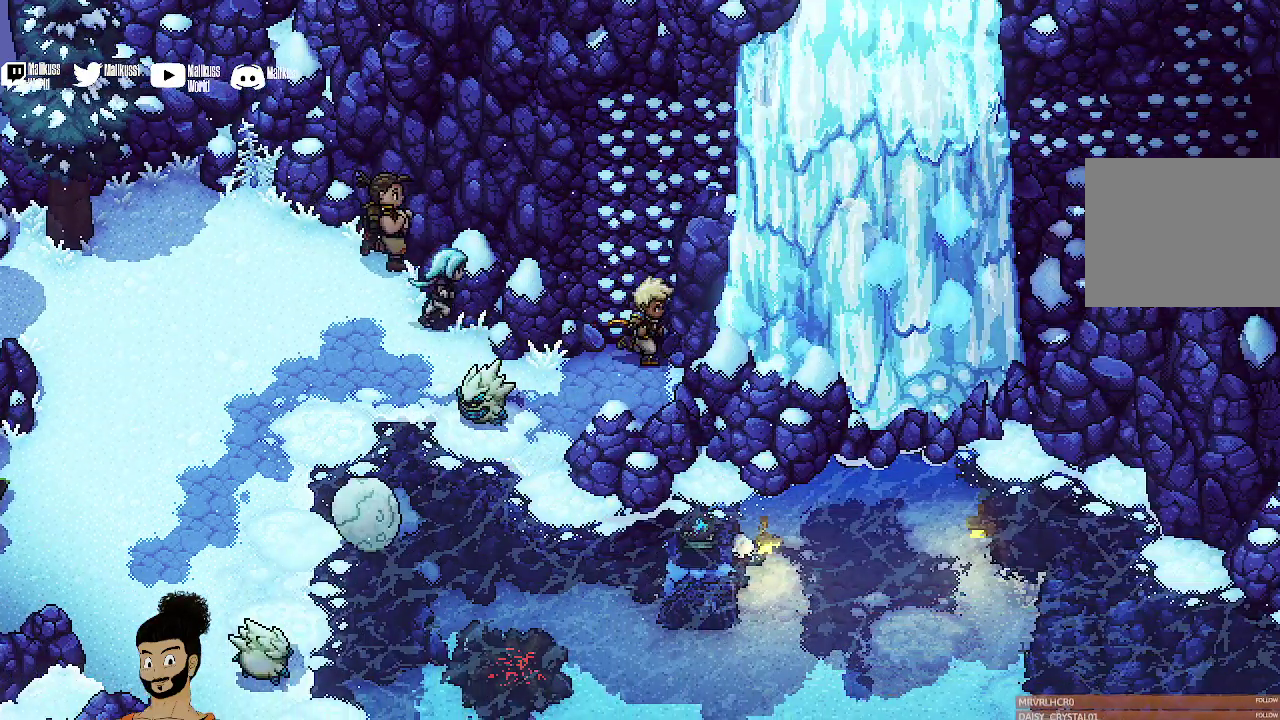
{"dt_ms": 500, "buttons": [], "left_stick": "up", "events": [[133, "left_stick", "up"], [200, "A", "down"], [333, "A", "up"]]}
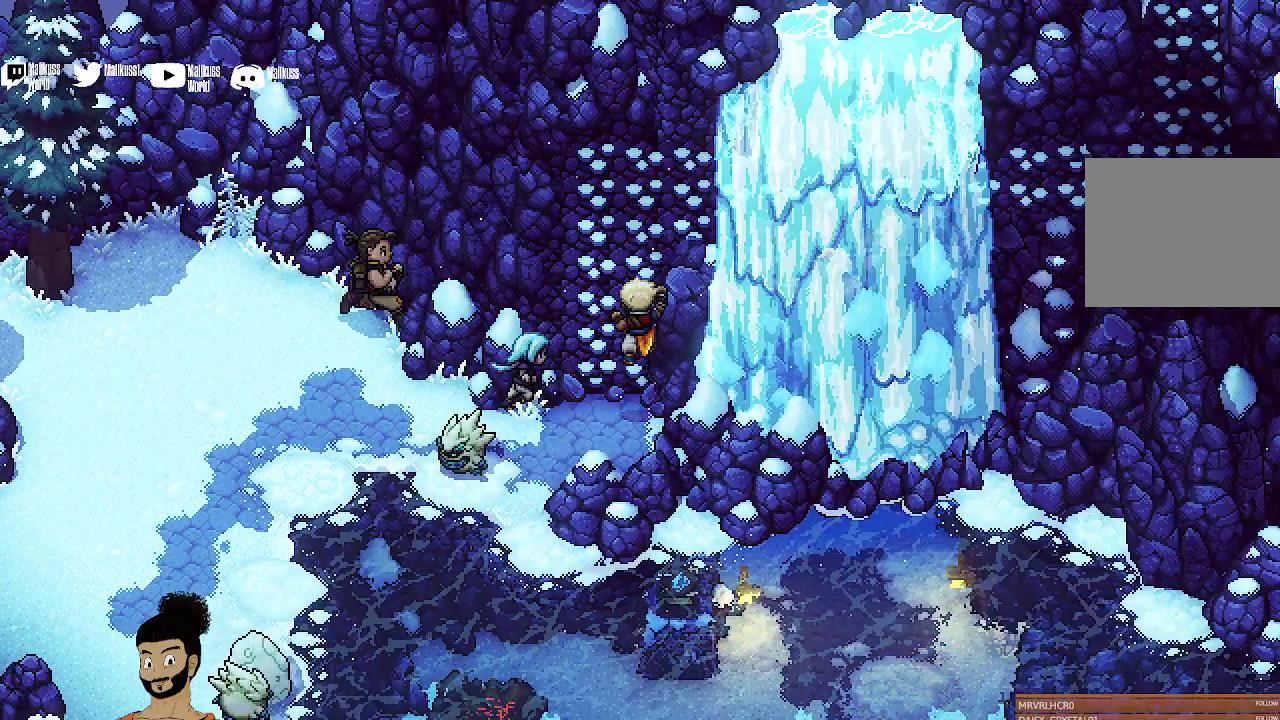
{"dt_ms": 400, "buttons": [], "left_stick": "up", "events": []}
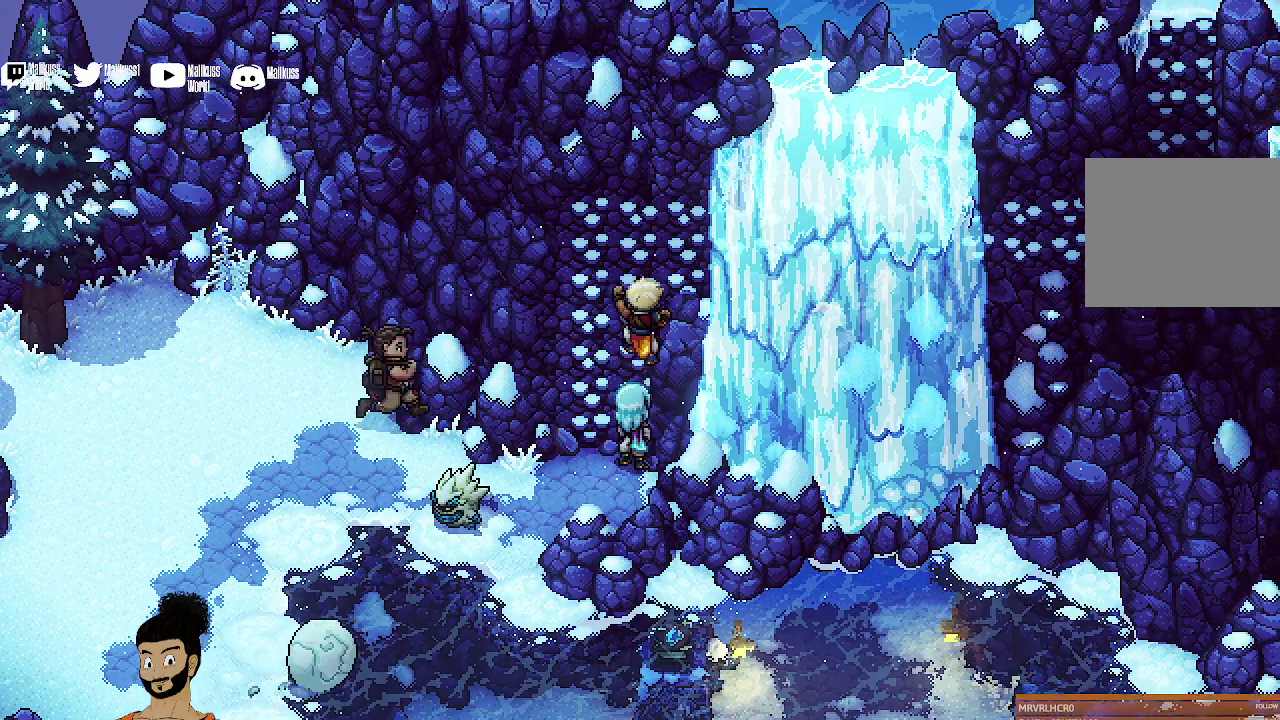
{"dt_ms": 500, "buttons": [], "left_stick": "up-right", "events": [[500, "left_stick", "up-right"]]}
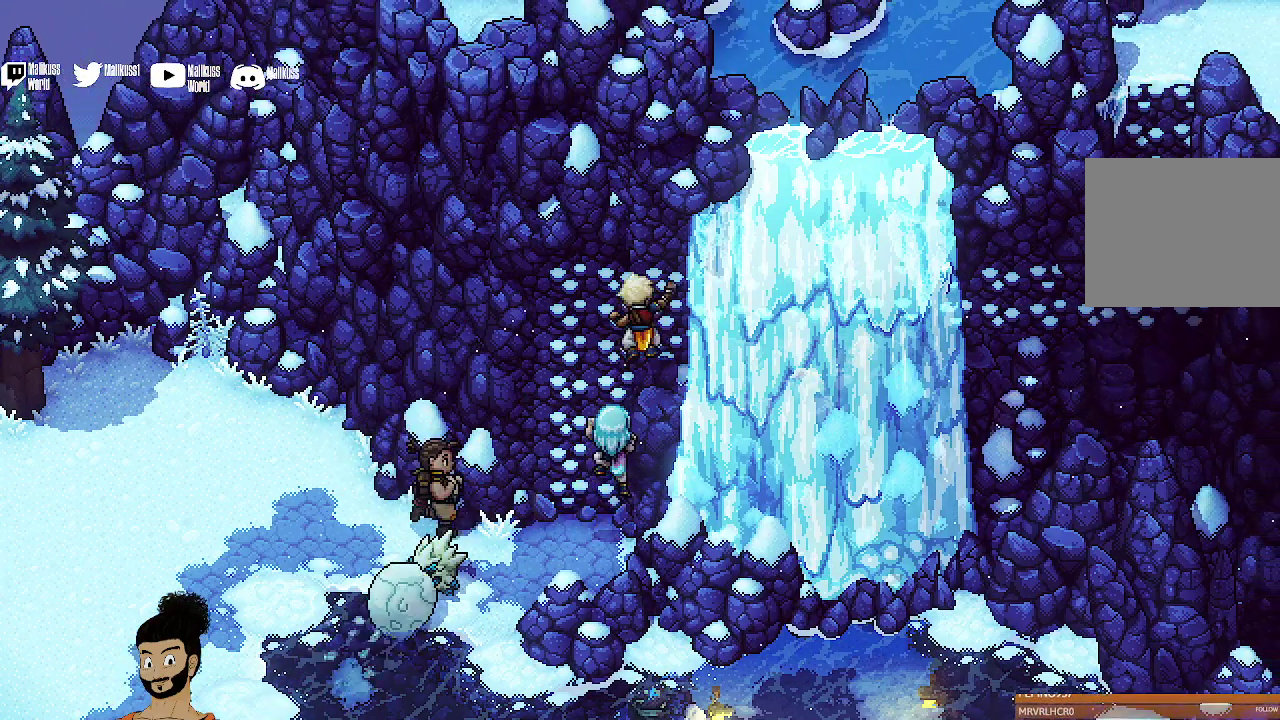
{"dt_ms": 400, "buttons": [], "left_stick": "right", "events": [[400, "left_stick", "right"]]}
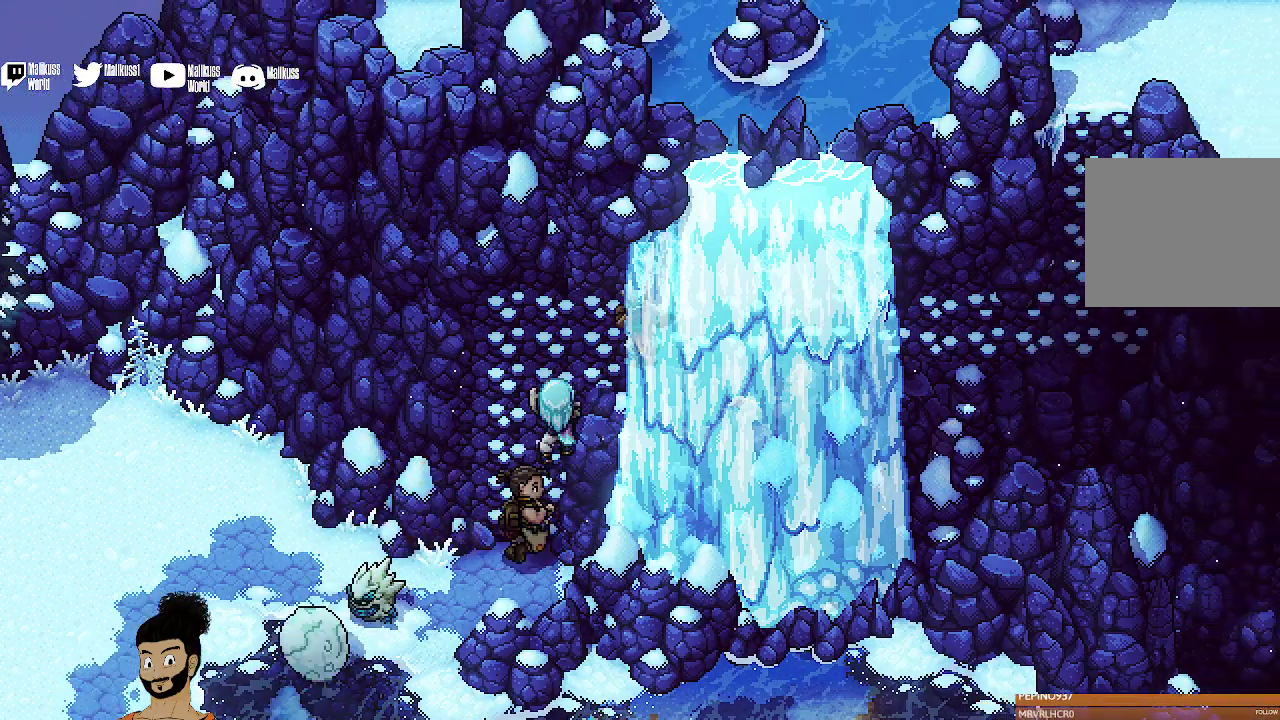
{"dt_ms": 400, "buttons": [], "left_stick": "right", "events": []}
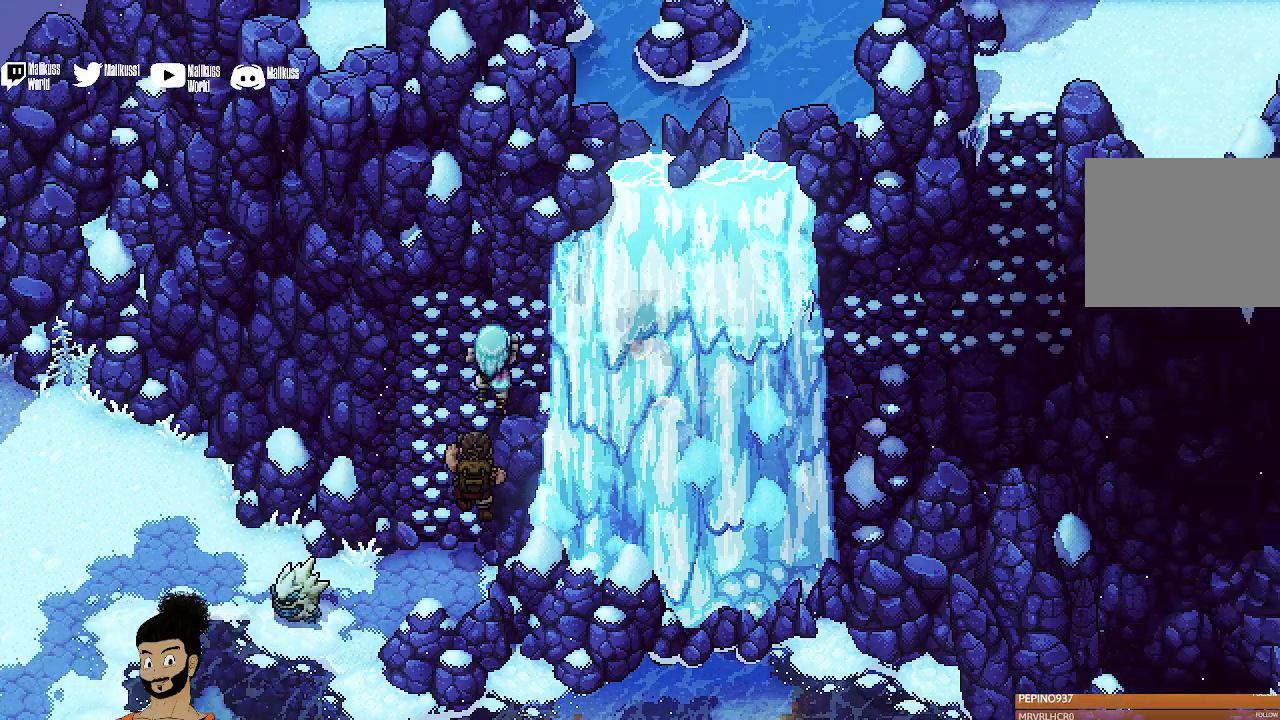
{"dt_ms": 500, "buttons": [], "left_stick": "right", "events": []}
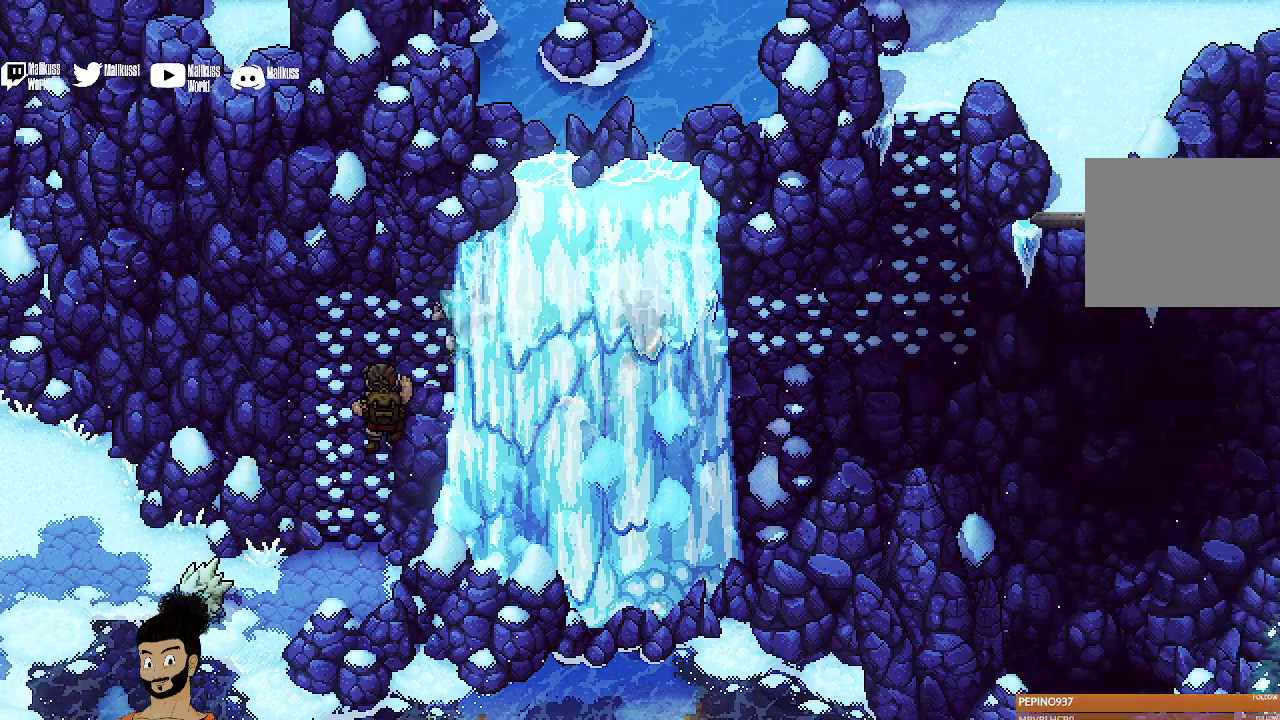
{"dt_ms": 400, "buttons": [], "left_stick": "right", "events": []}
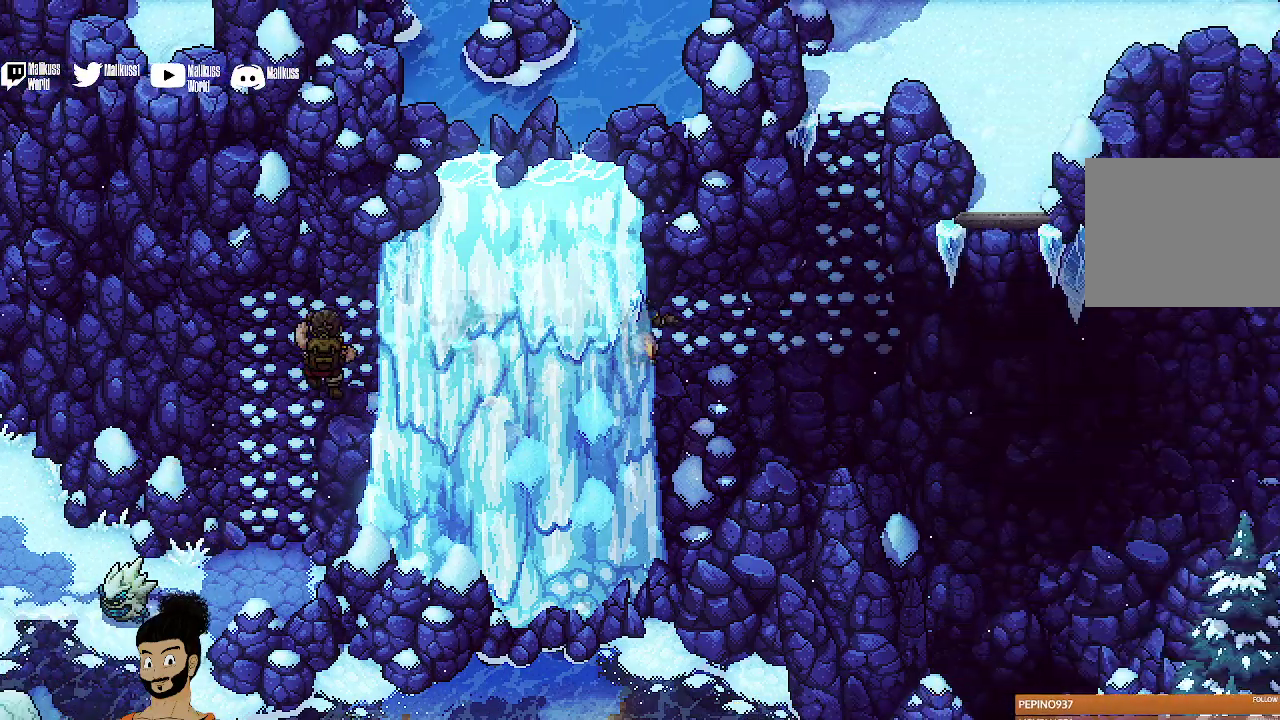
{"dt_ms": 500, "buttons": [], "left_stick": "right", "events": []}
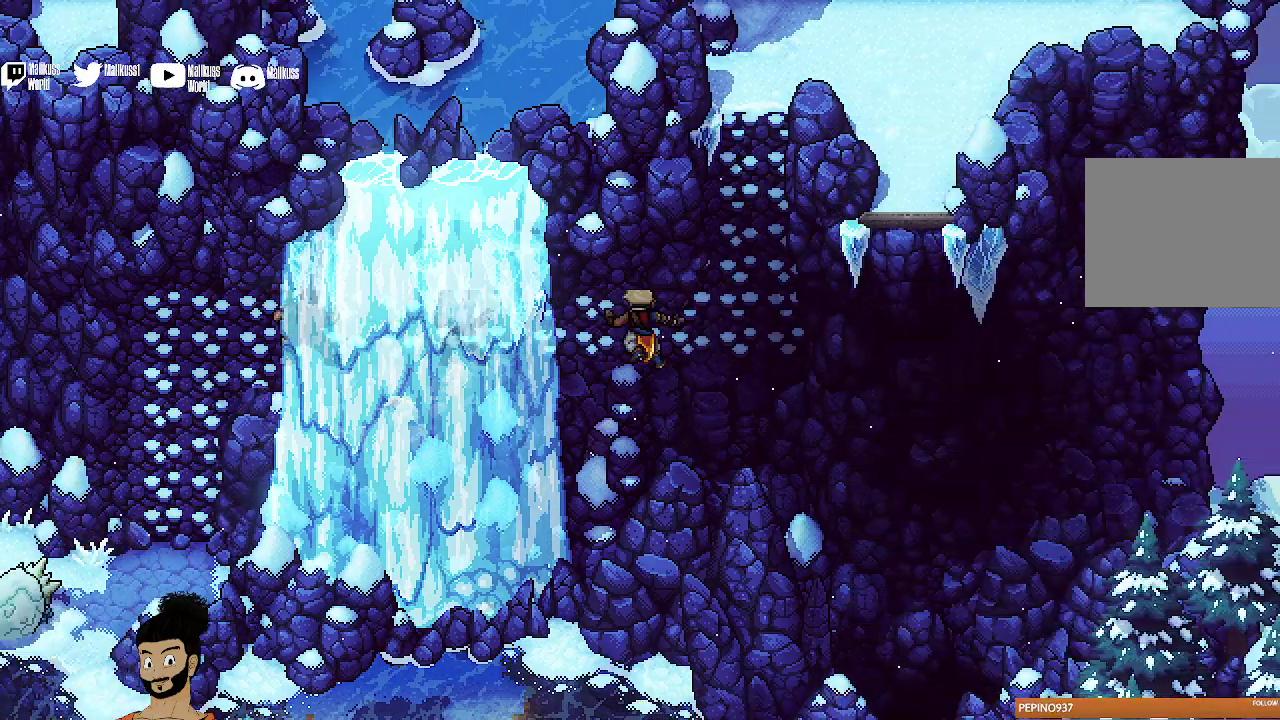
{"dt_ms": 400, "buttons": [], "left_stick": "up-right", "events": [[367, "left_stick", "up-right"]]}
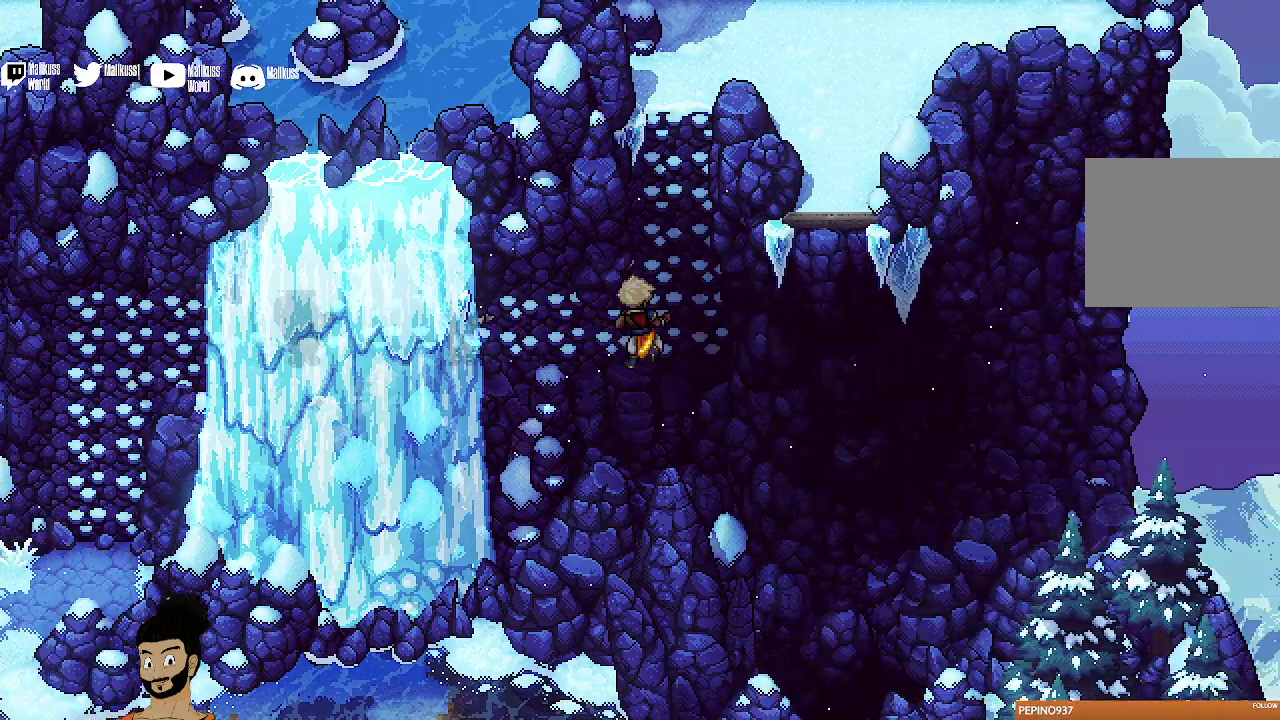
{"dt_ms": 400, "buttons": [], "left_stick": "up-right", "events": []}
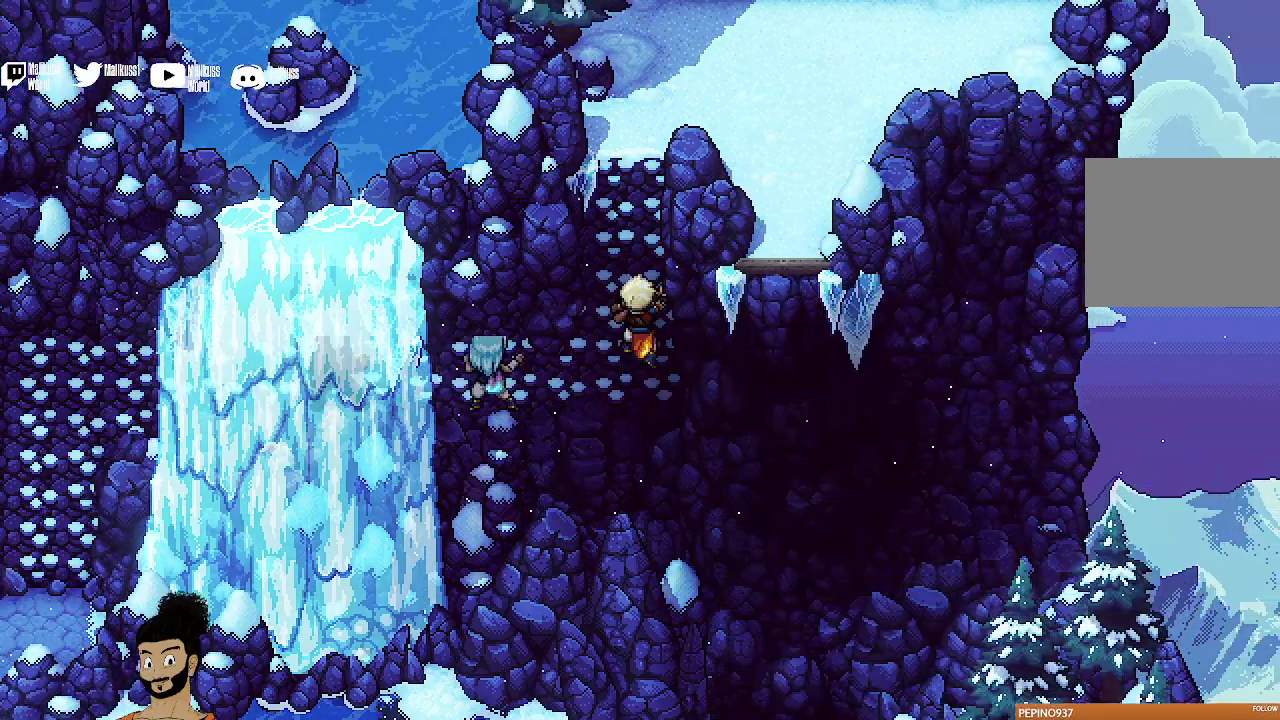
{"dt_ms": 500, "buttons": [], "left_stick": "up", "events": [[200, "left_stick", "up"]]}
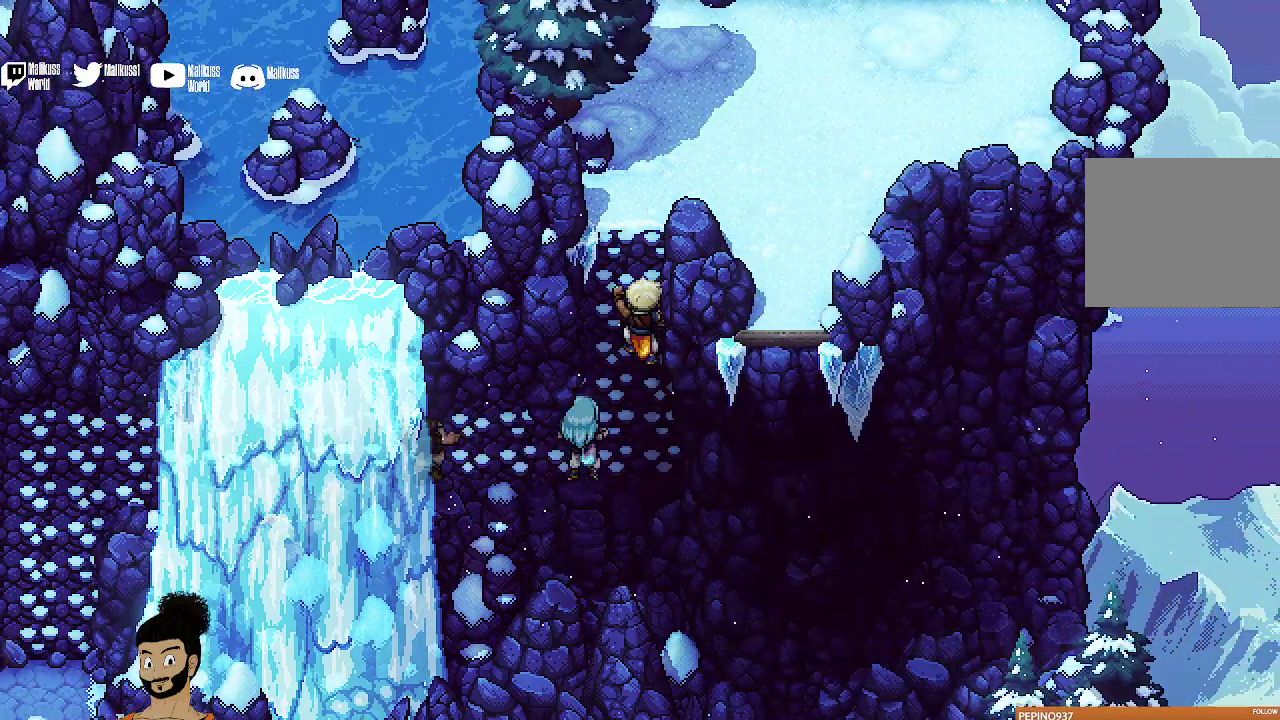
{"dt_ms": 400, "buttons": [], "left_stick": "up", "events": []}
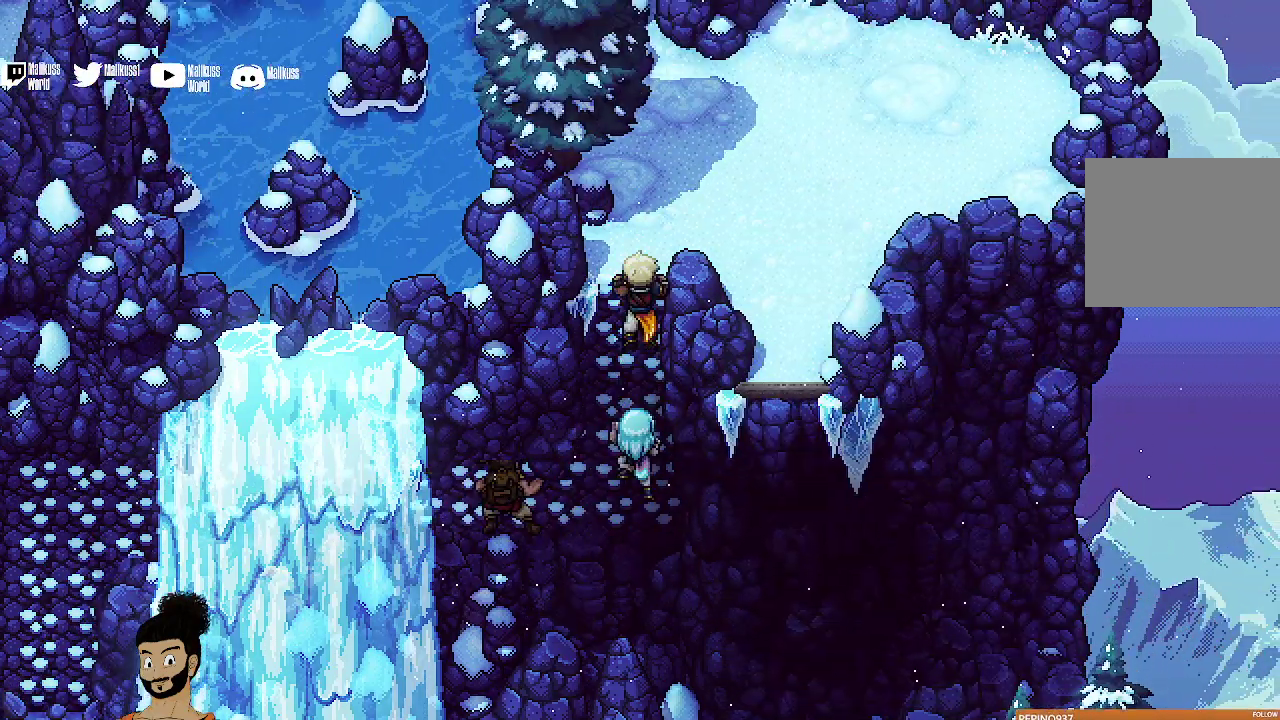
{"dt_ms": 500, "buttons": [], "left_stick": "up", "events": [[200, "A", "down"], [333, "A", "up"]]}
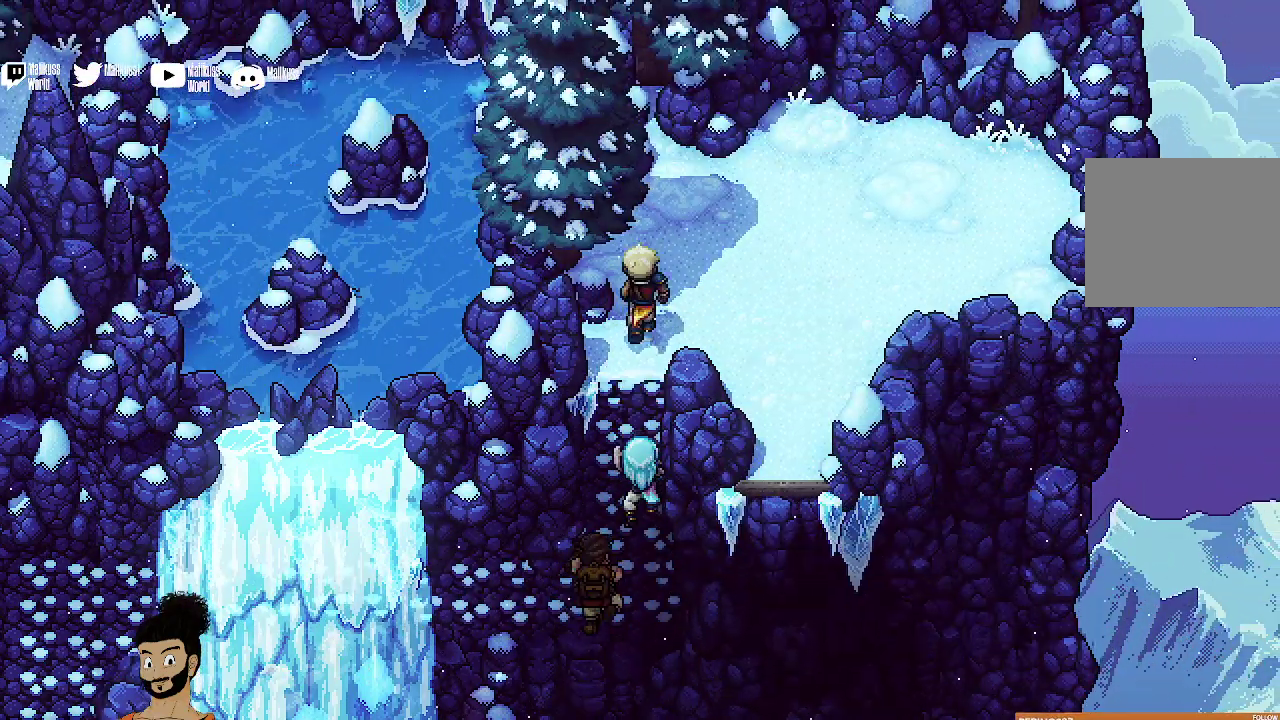
{"dt_ms": 400, "buttons": [], "left_stick": "up", "events": [[67, "left_stick", "up-right"], [367, "left_stick", "up"]]}